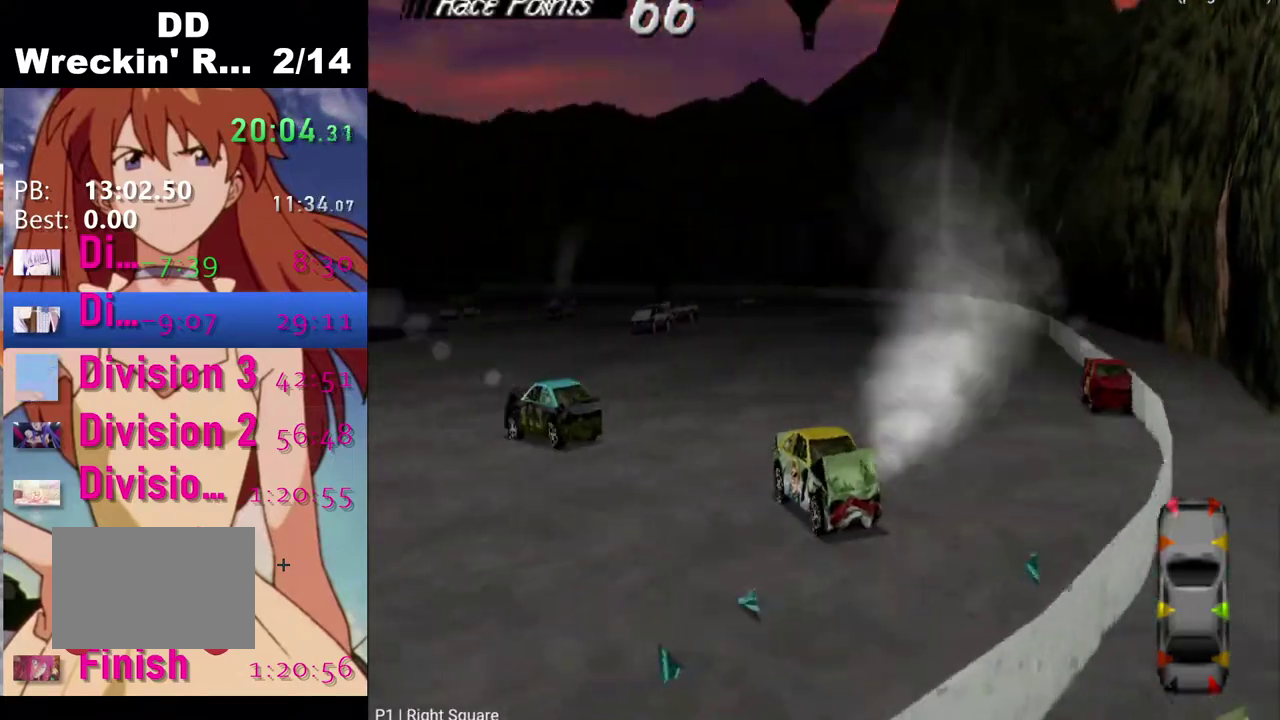
Gameplay with a controller (PlayStation layout); each line is a JSON object with the inputs held at the frame after it. "events" lists button and stick changes between this image and that frame as [ms after this image, input, new state], when the widget could be followed in between.
{"buttons": ["SQUARE"], "left_stick": "center", "right_stick": "center", "events": [[67, "DPAD_RIGHT", "up"]]}
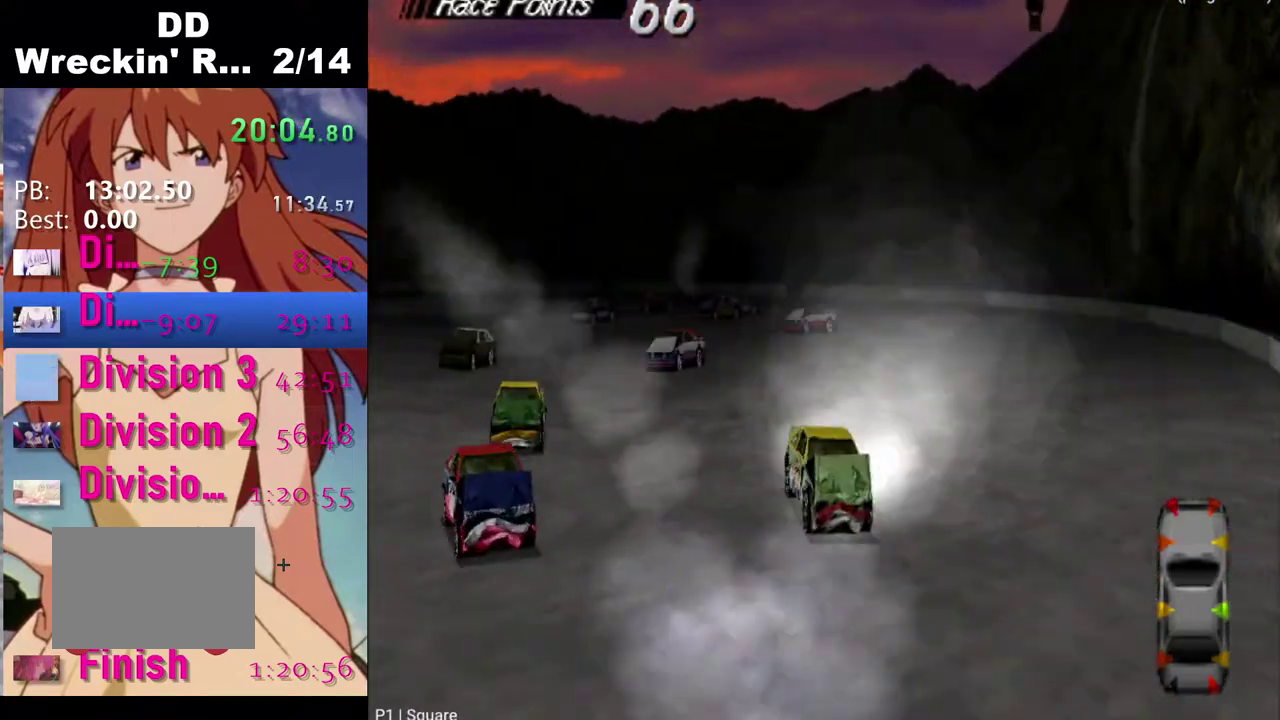
{"buttons": ["SQUARE"], "left_stick": "center", "right_stick": "center", "events": []}
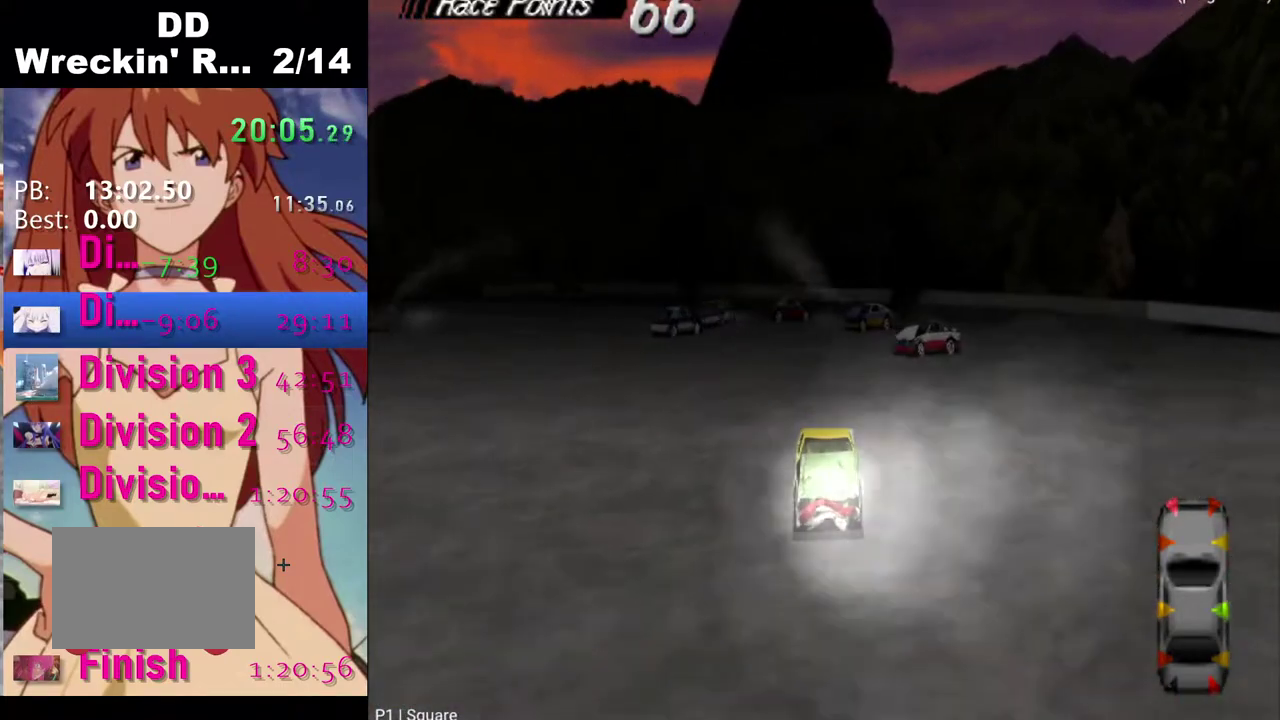
{"buttons": ["SQUARE"], "left_stick": "center", "right_stick": "center", "events": []}
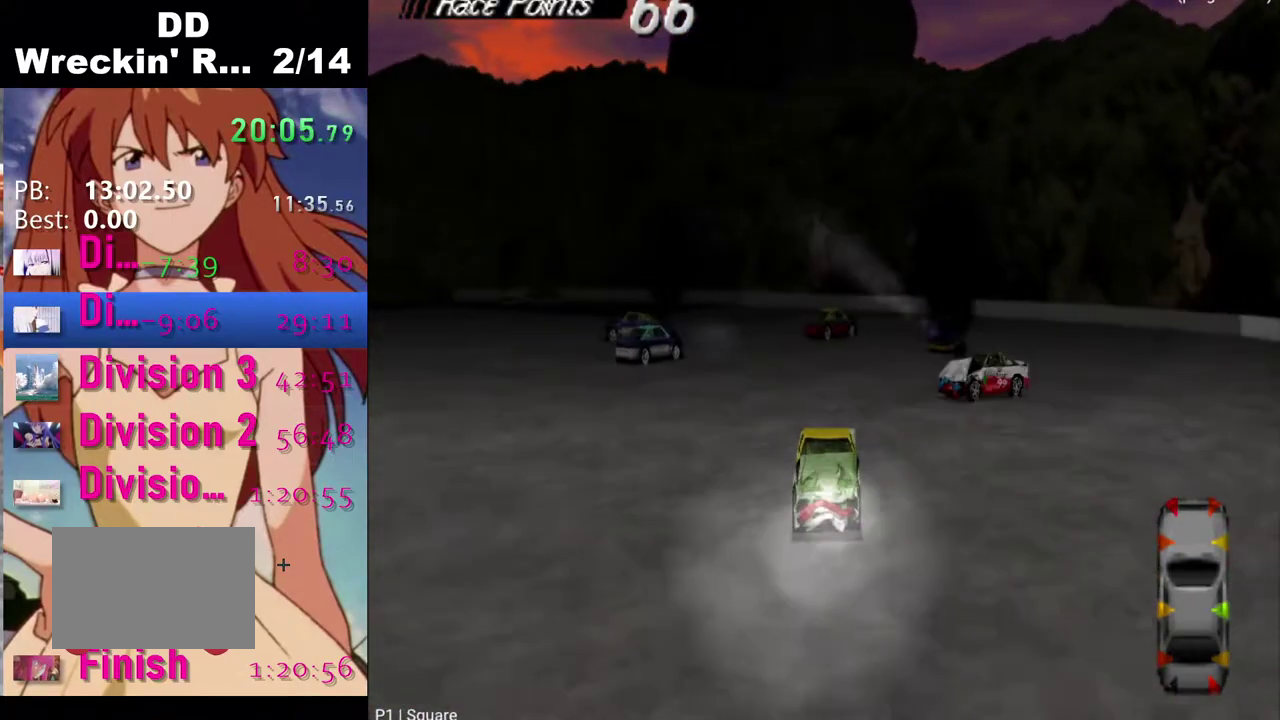
{"buttons": ["SQUARE"], "left_stick": "center", "right_stick": "center", "events": []}
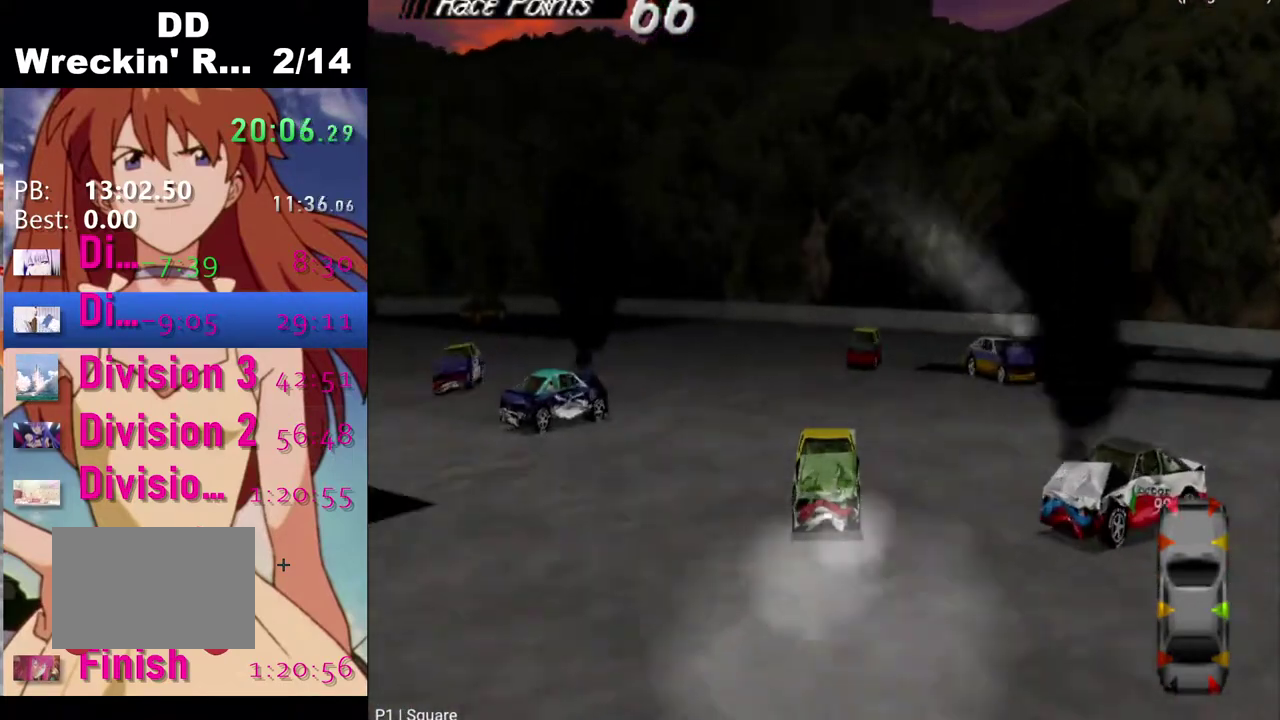
{"buttons": ["SQUARE"], "left_stick": "center", "right_stick": "center", "events": [[250, "DPAD_LEFT", "down"], [417, "DPAD_LEFT", "up"]]}
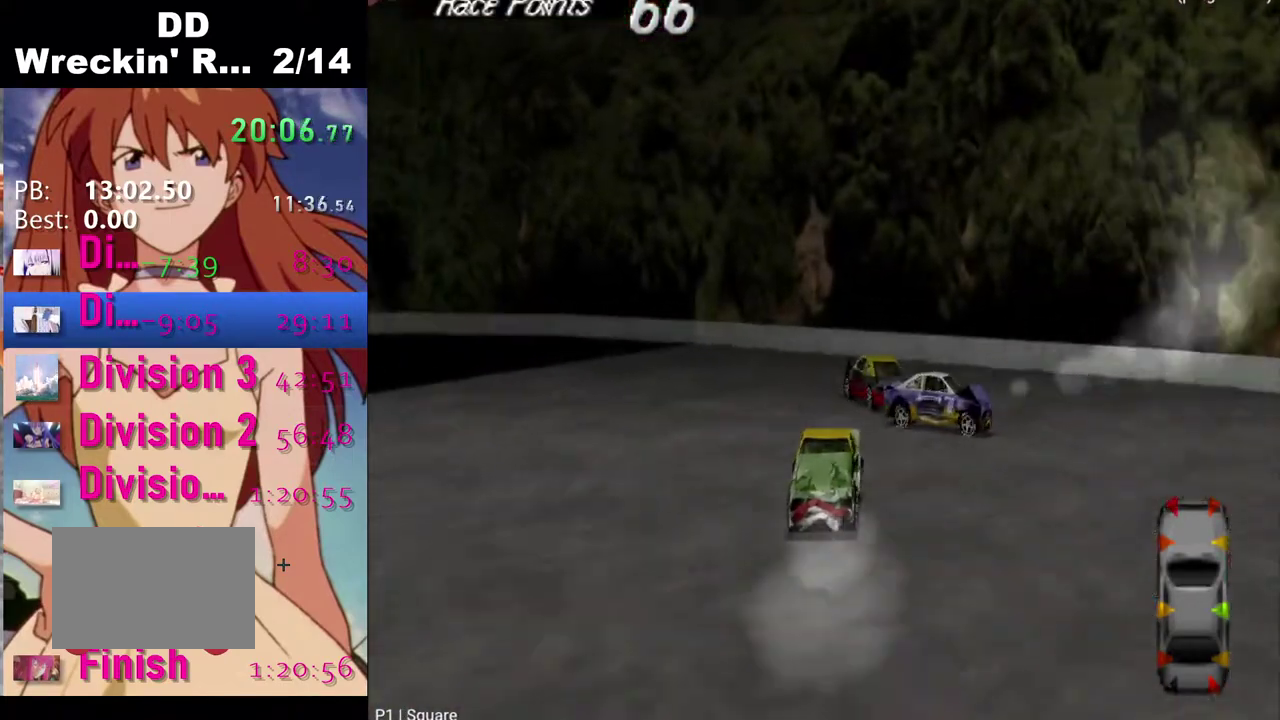
{"buttons": ["SQUARE"], "left_stick": "center", "right_stick": "center", "events": [[200, "DPAD_LEFT", "down"], [333, "DPAD_LEFT", "up"]]}
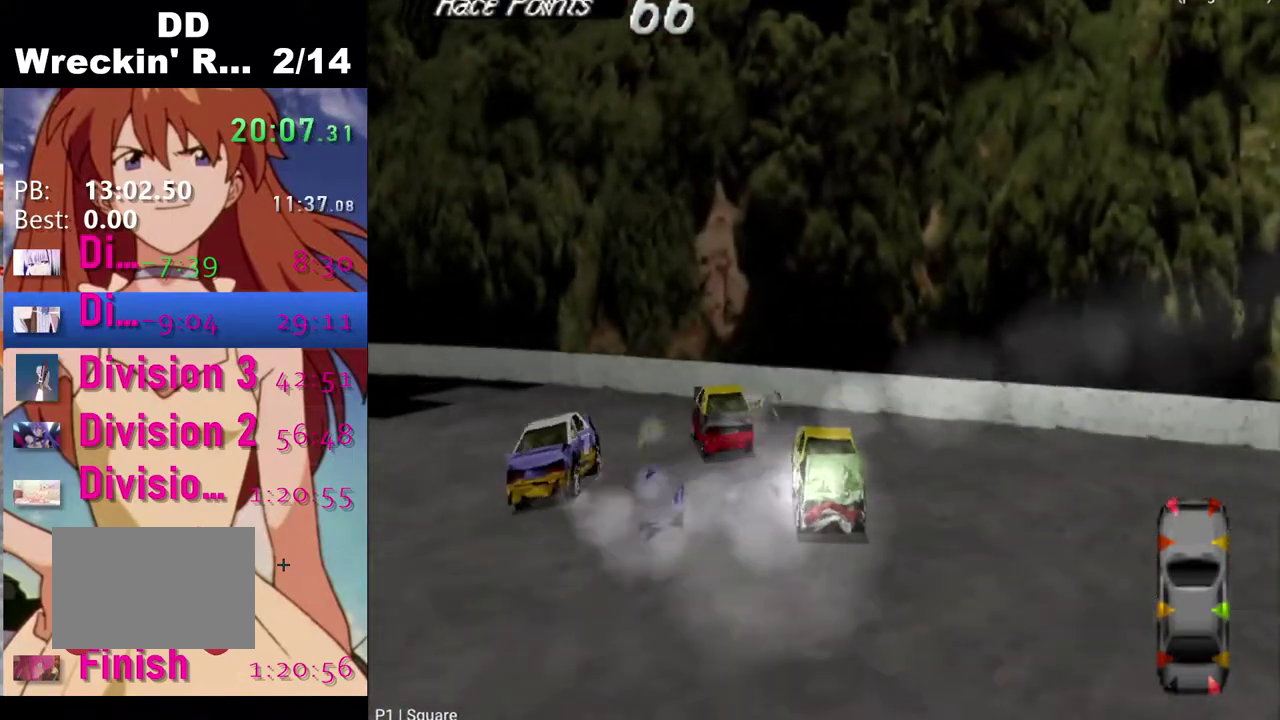
{"buttons": ["CROSS"], "left_stick": "center", "right_stick": "center", "events": [[83, "DPAD_LEFT", "down"], [100, "CROSS", "down"], [117, "SQUARE", "up"], [217, "DPAD_LEFT", "up"]]}
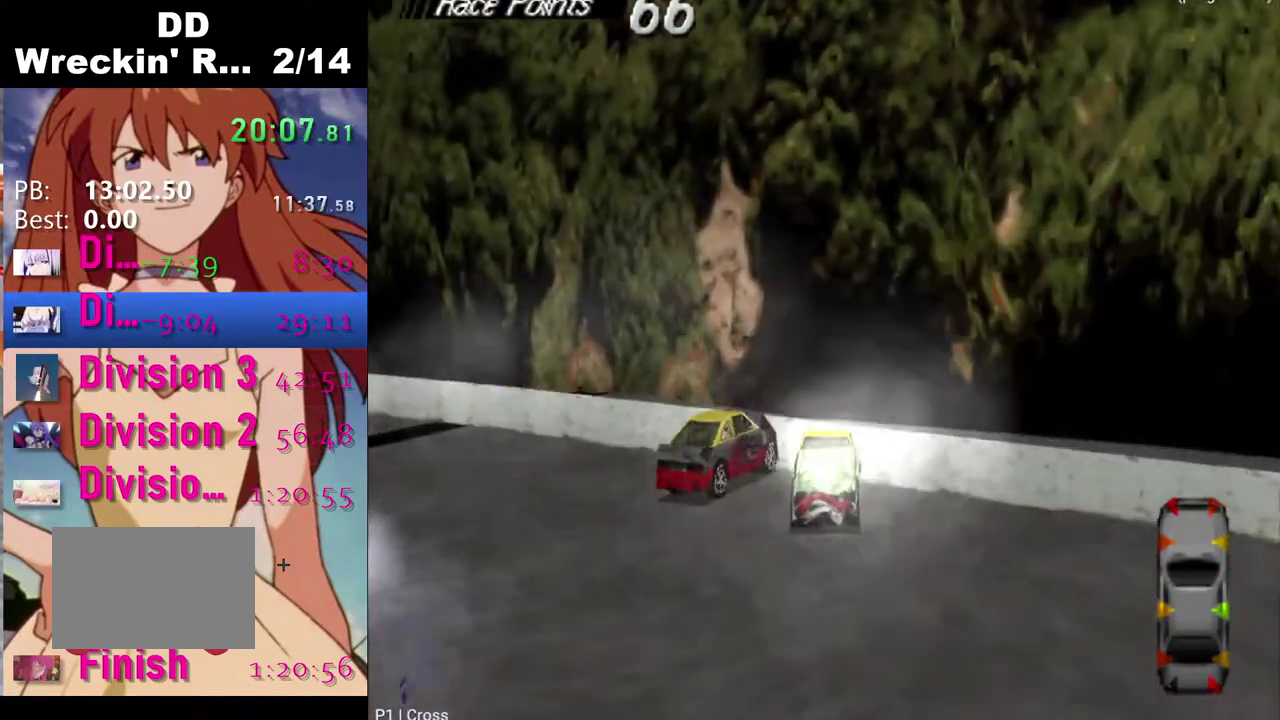
{"buttons": ["CROSS", "DPAD_RIGHT"], "left_stick": "center", "right_stick": "center", "events": [[433, "DPAD_RIGHT", "down"]]}
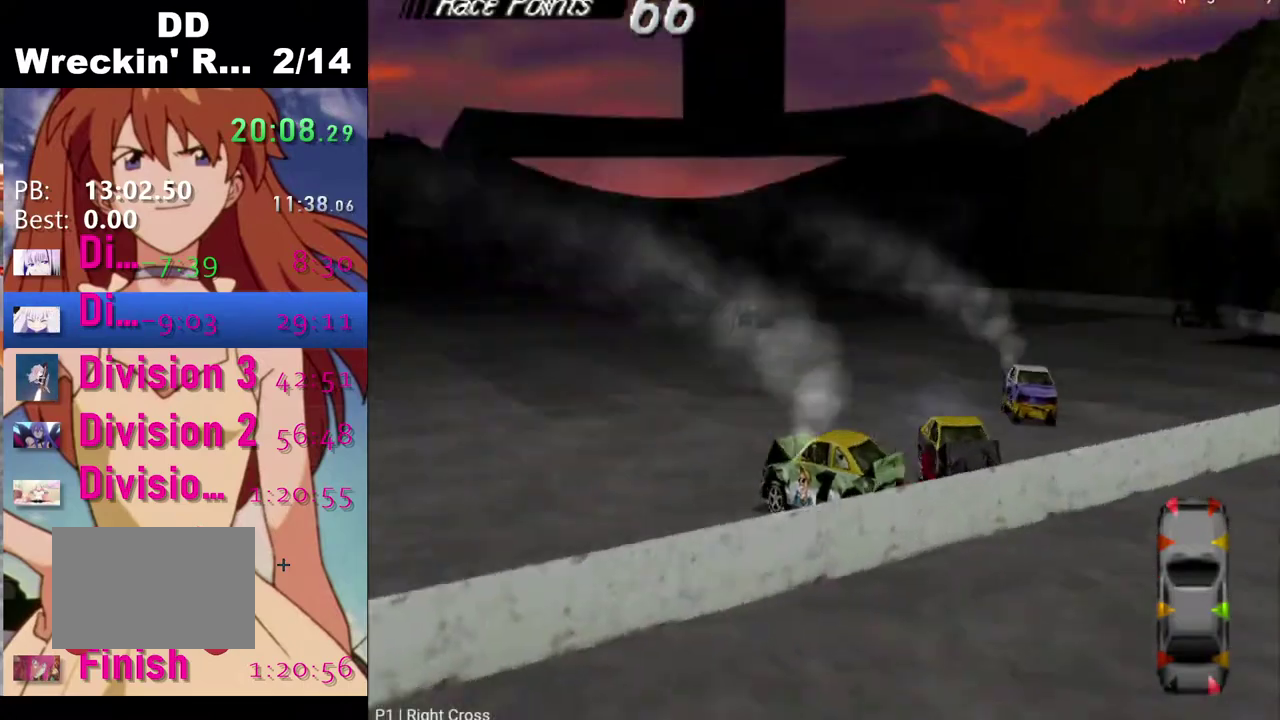
{"buttons": ["CROSS", "DPAD_RIGHT"], "left_stick": "center", "right_stick": "center", "events": []}
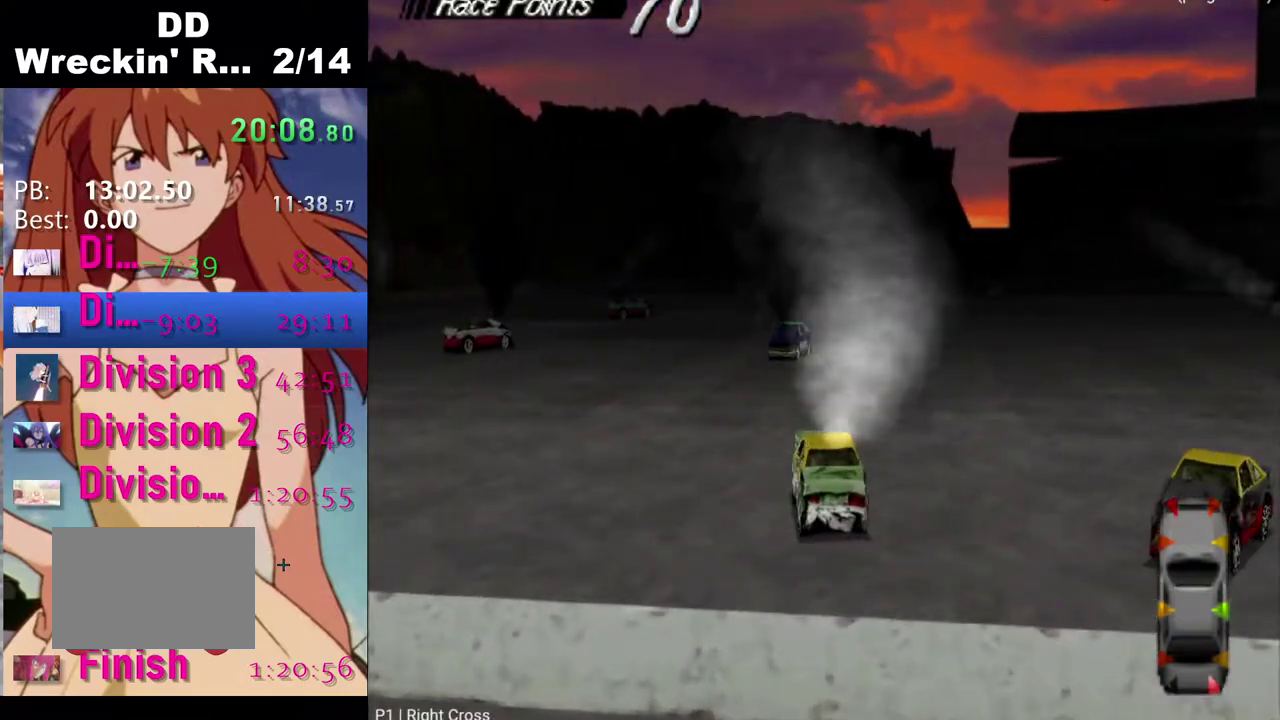
{"buttons": ["CROSS"], "left_stick": "center", "right_stick": "center", "events": [[17, "DPAD_RIGHT", "up"]]}
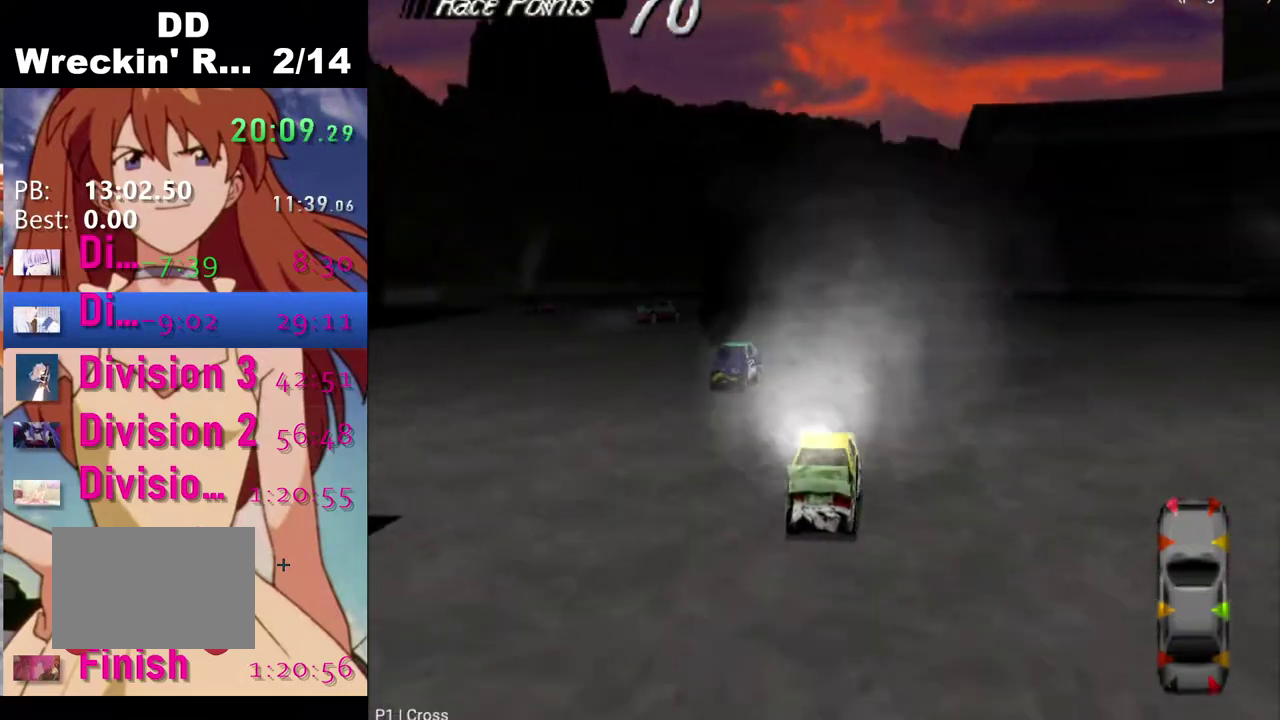
{"buttons": ["CROSS"], "left_stick": "center", "right_stick": "center", "events": []}
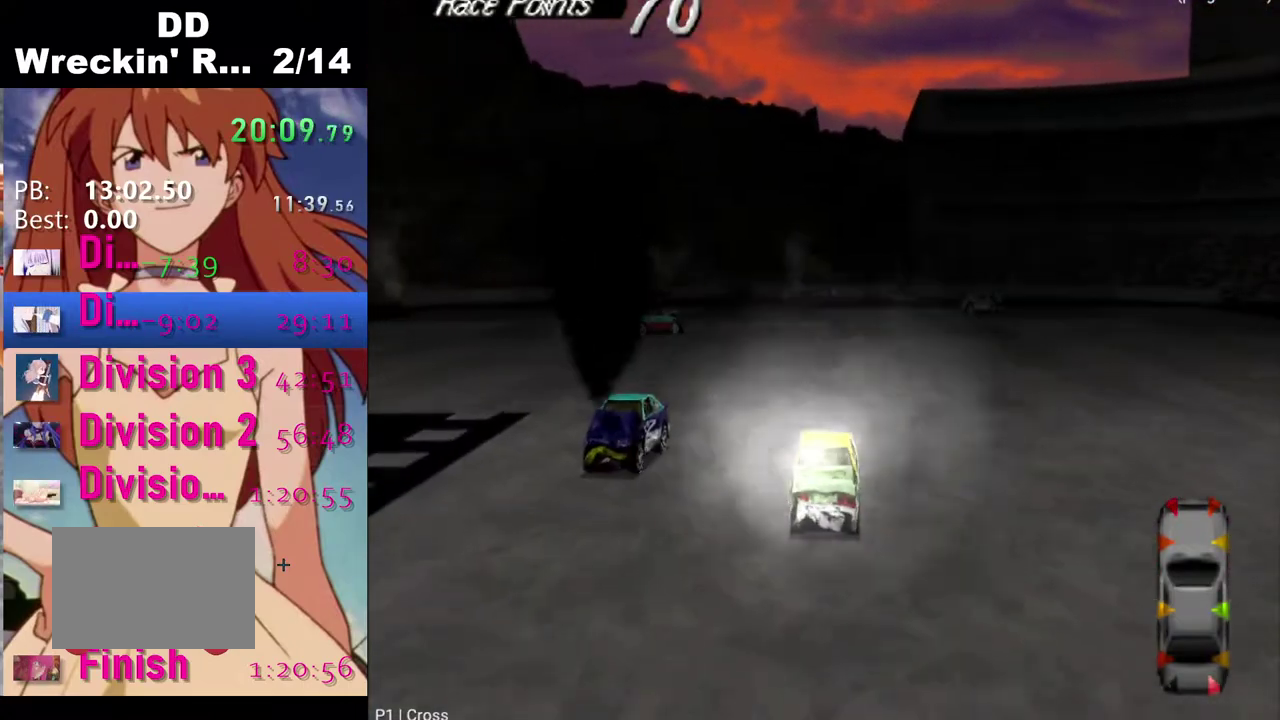
{"buttons": ["CROSS"], "left_stick": "center", "right_stick": "center", "events": []}
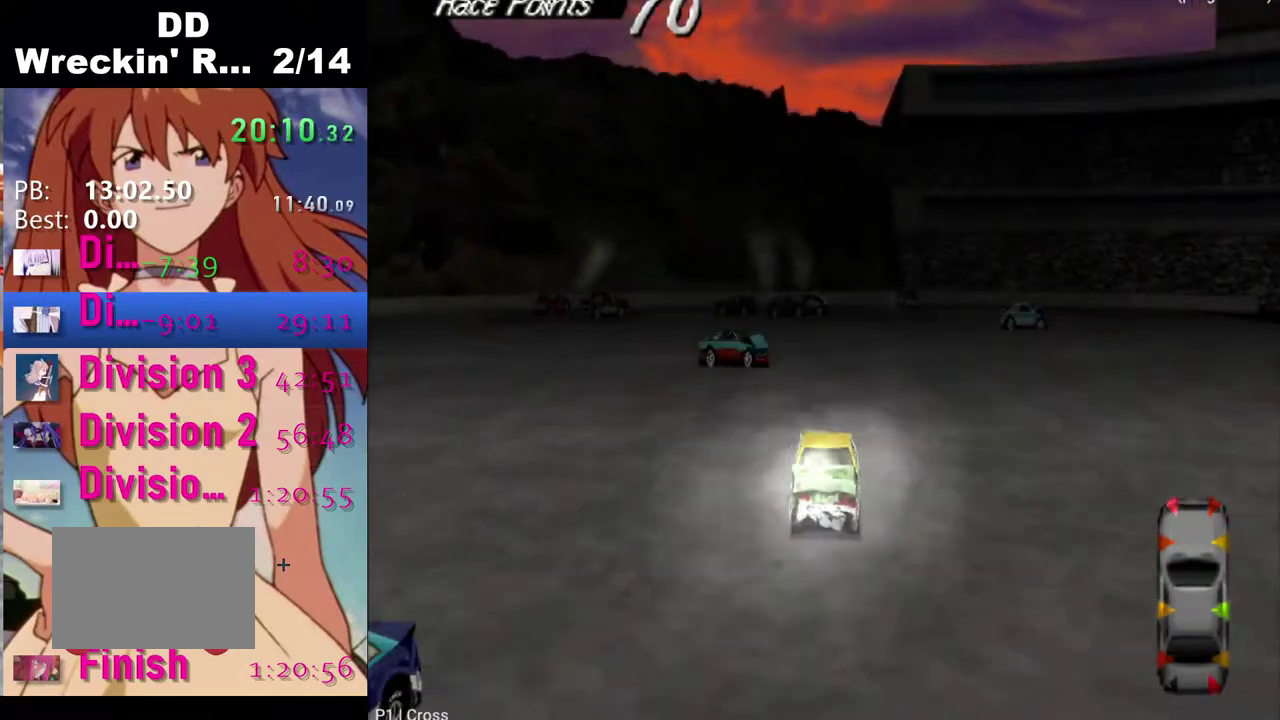
{"buttons": ["CROSS"], "left_stick": "center", "right_stick": "center", "events": [[250, "DPAD_LEFT", "down"], [400, "DPAD_LEFT", "up"]]}
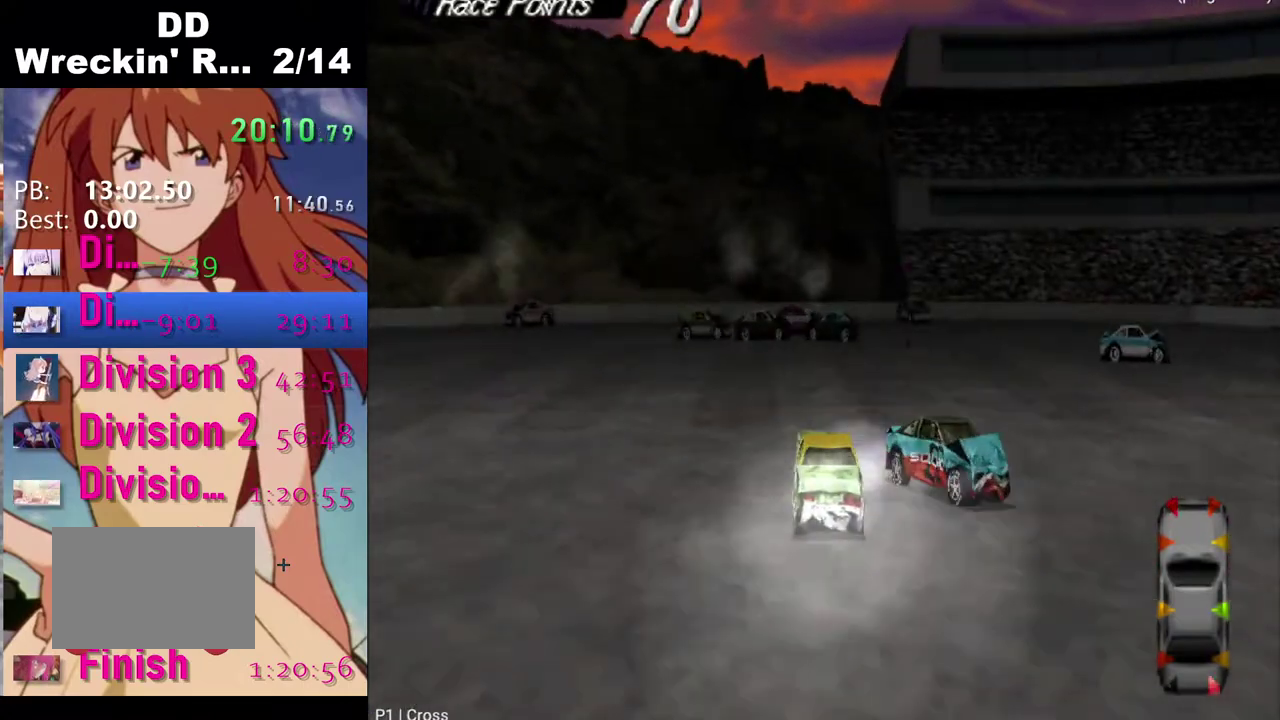
{"buttons": ["CROSS"], "left_stick": "center", "right_stick": "center", "events": [[233, "DPAD_RIGHT", "down"], [433, "DPAD_RIGHT", "up"]]}
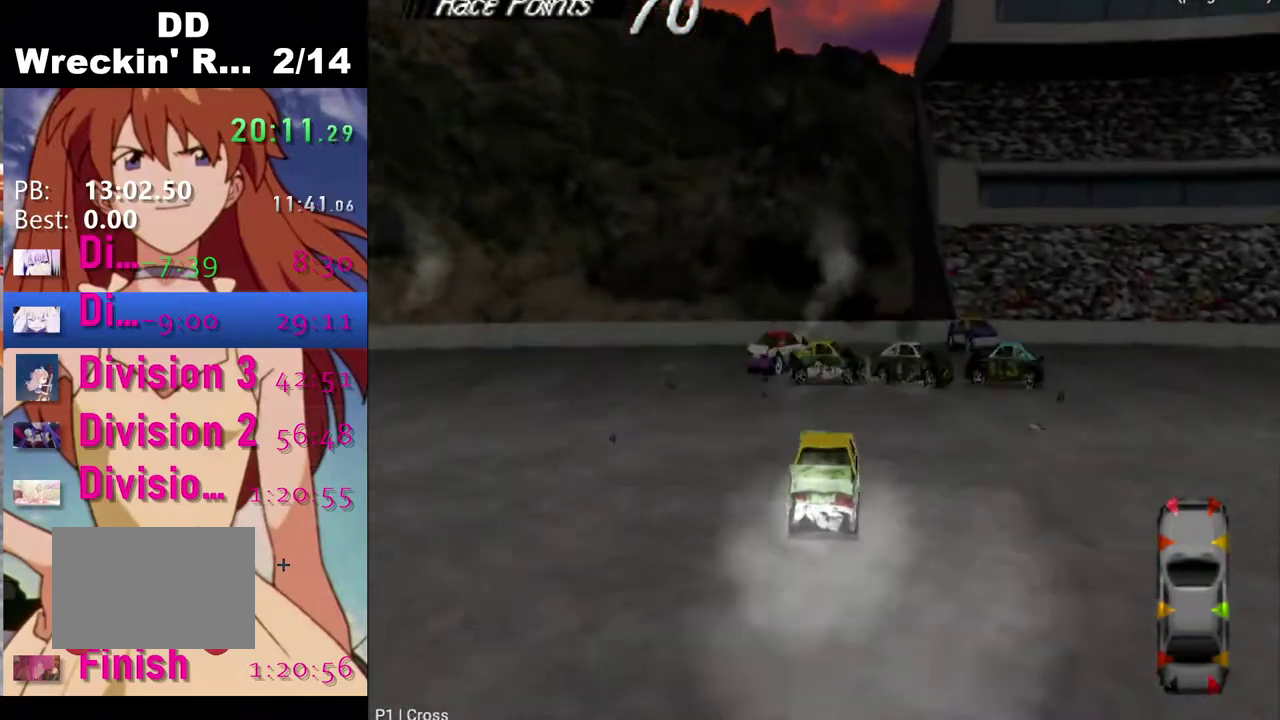
{"buttons": ["SQUARE"], "left_stick": "center", "right_stick": "center", "events": [[367, "CROSS", "up"], [367, "SQUARE", "down"]]}
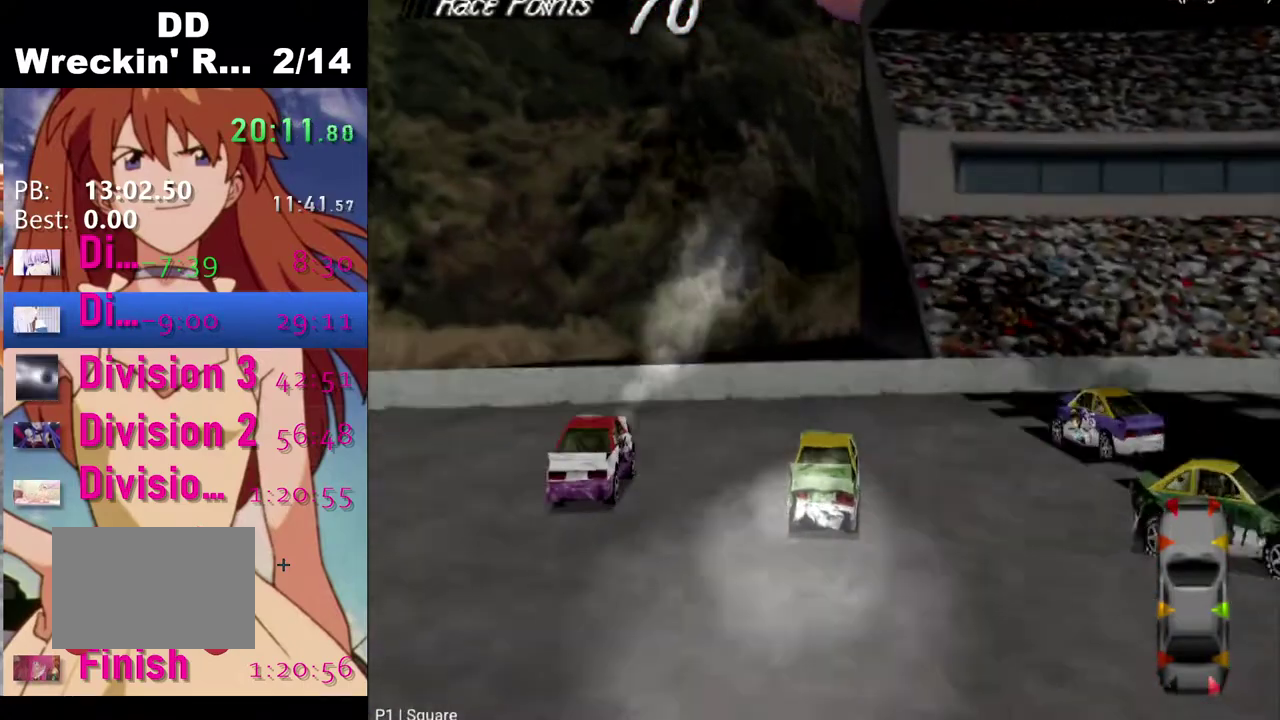
{"buttons": ["SQUARE"], "left_stick": "center", "right_stick": "center", "events": []}
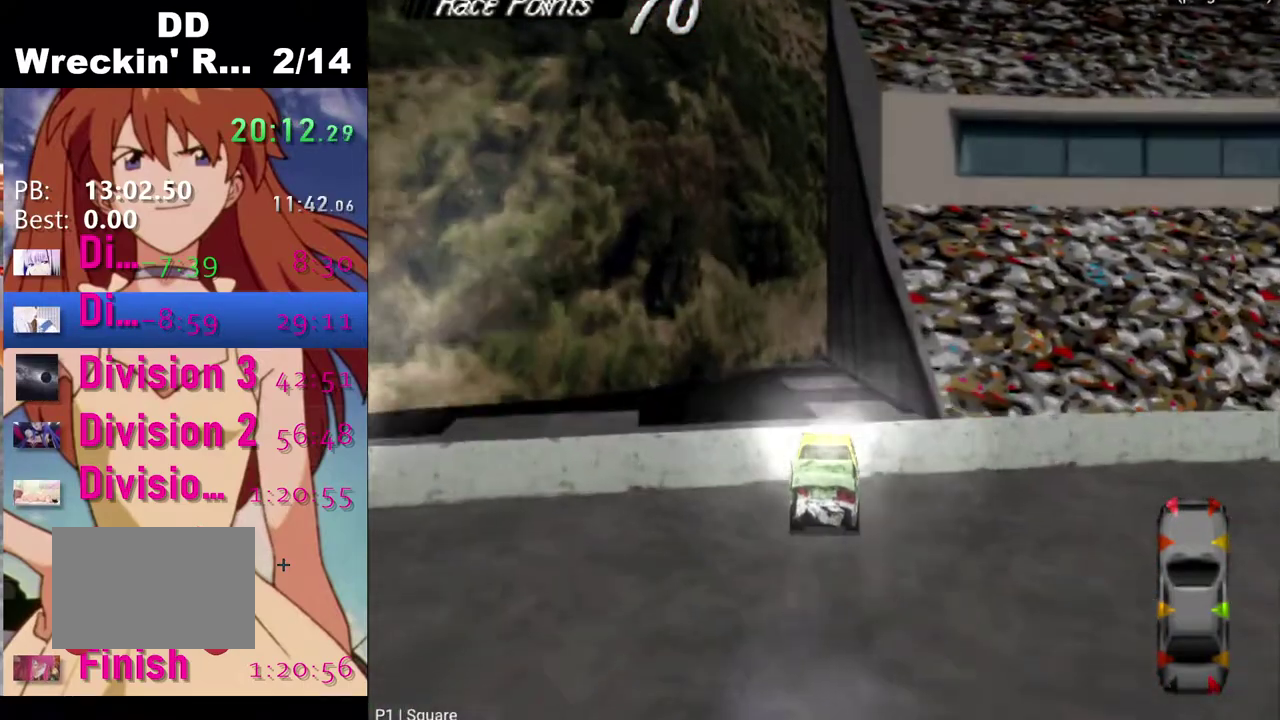
{"buttons": ["SQUARE"], "left_stick": "center", "right_stick": "center", "events": []}
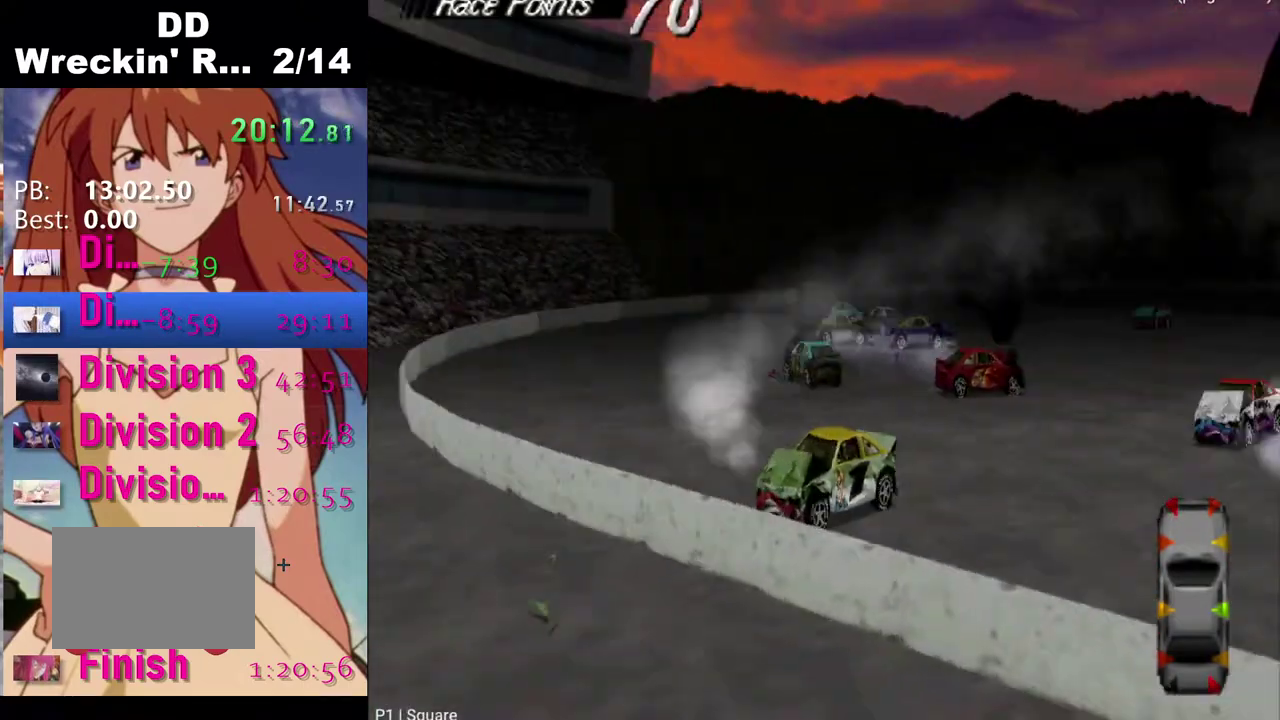
{"buttons": ["SQUARE"], "left_stick": "center", "right_stick": "center", "events": []}
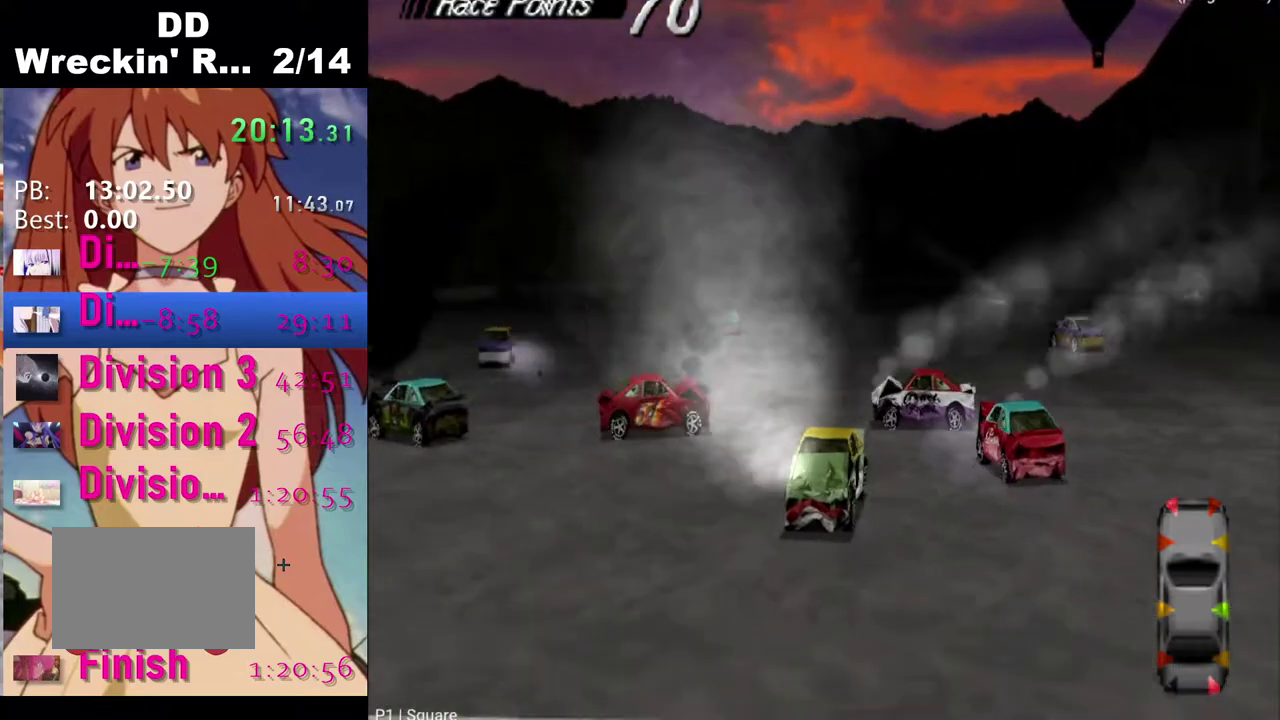
{"buttons": ["SQUARE"], "left_stick": "center", "right_stick": "center", "events": []}
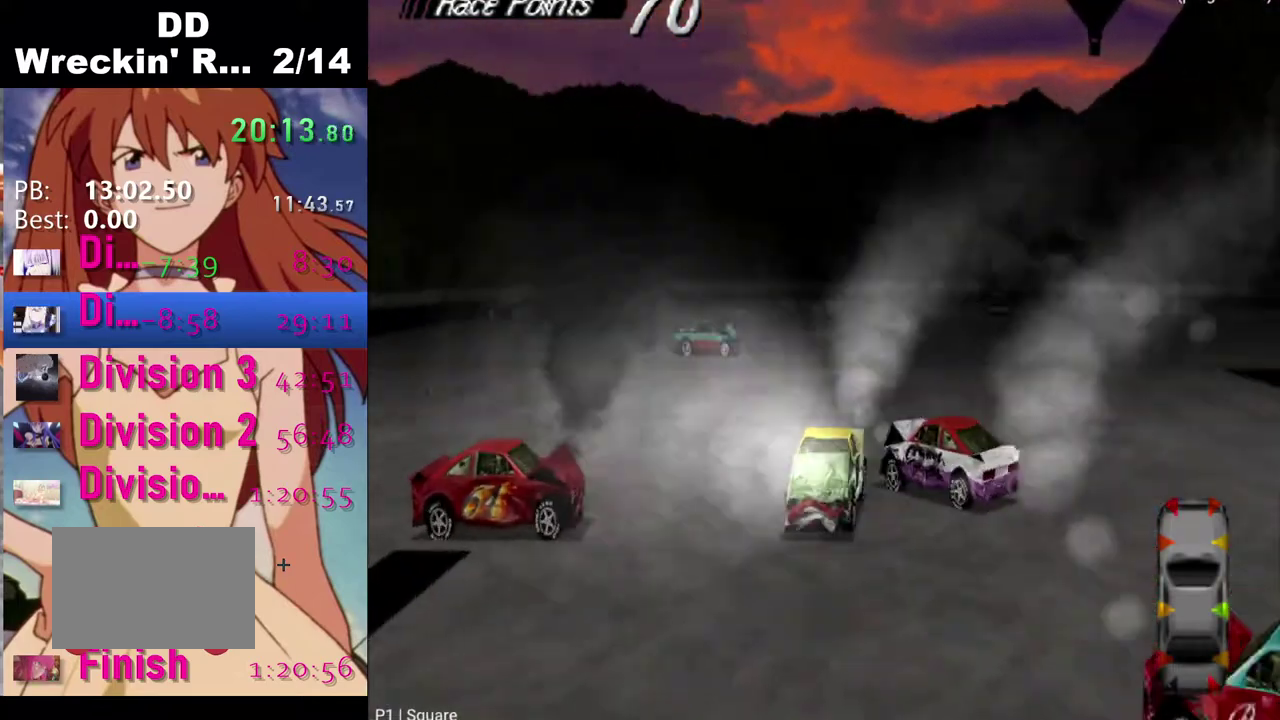
{"buttons": ["SQUARE", "DPAD_LEFT"], "left_stick": "center", "right_stick": "center", "events": [[450, "DPAD_LEFT", "down"]]}
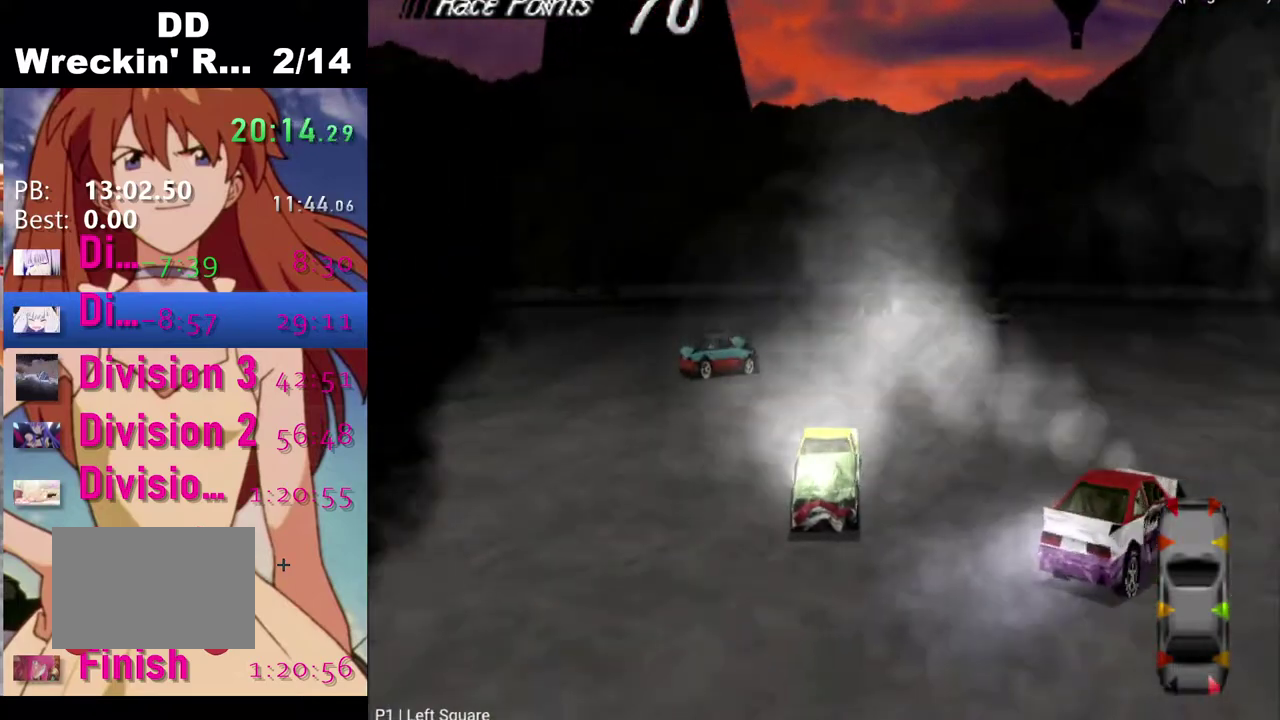
{"buttons": ["SQUARE"], "left_stick": "center", "right_stick": "center", "events": [[217, "DPAD_LEFT", "up"]]}
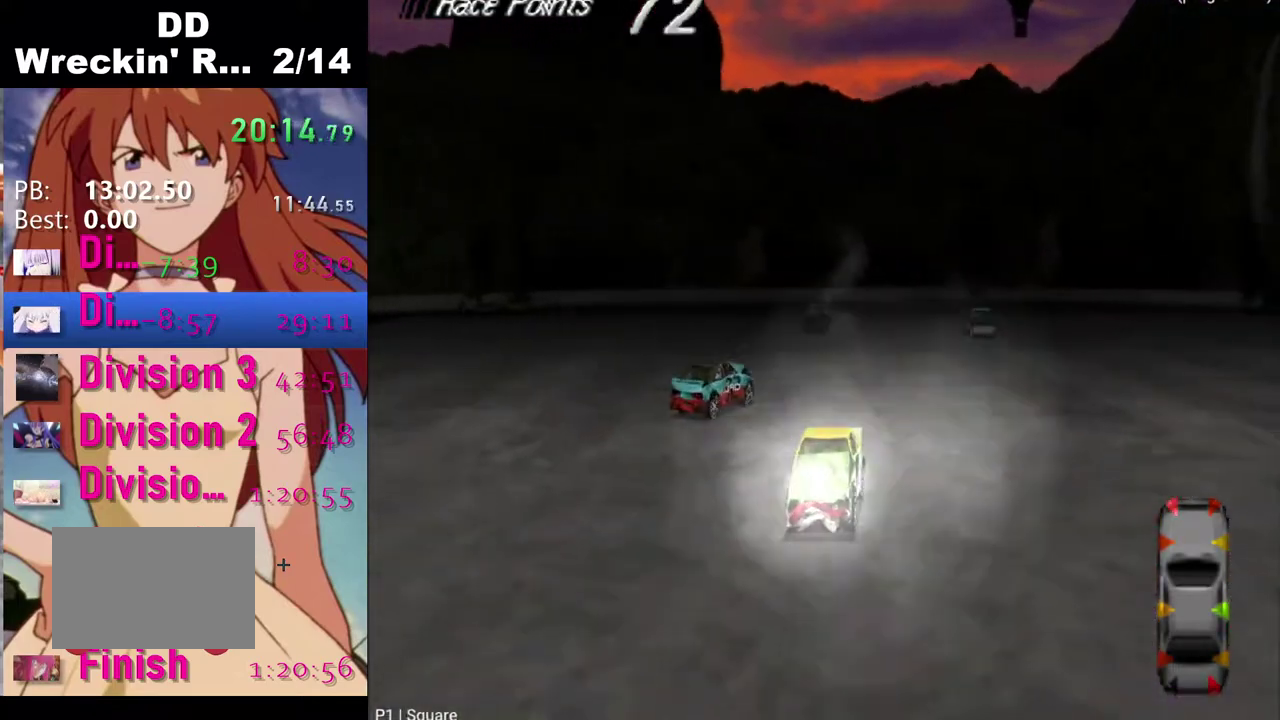
{"buttons": ["SQUARE"], "left_stick": "center", "right_stick": "center", "events": []}
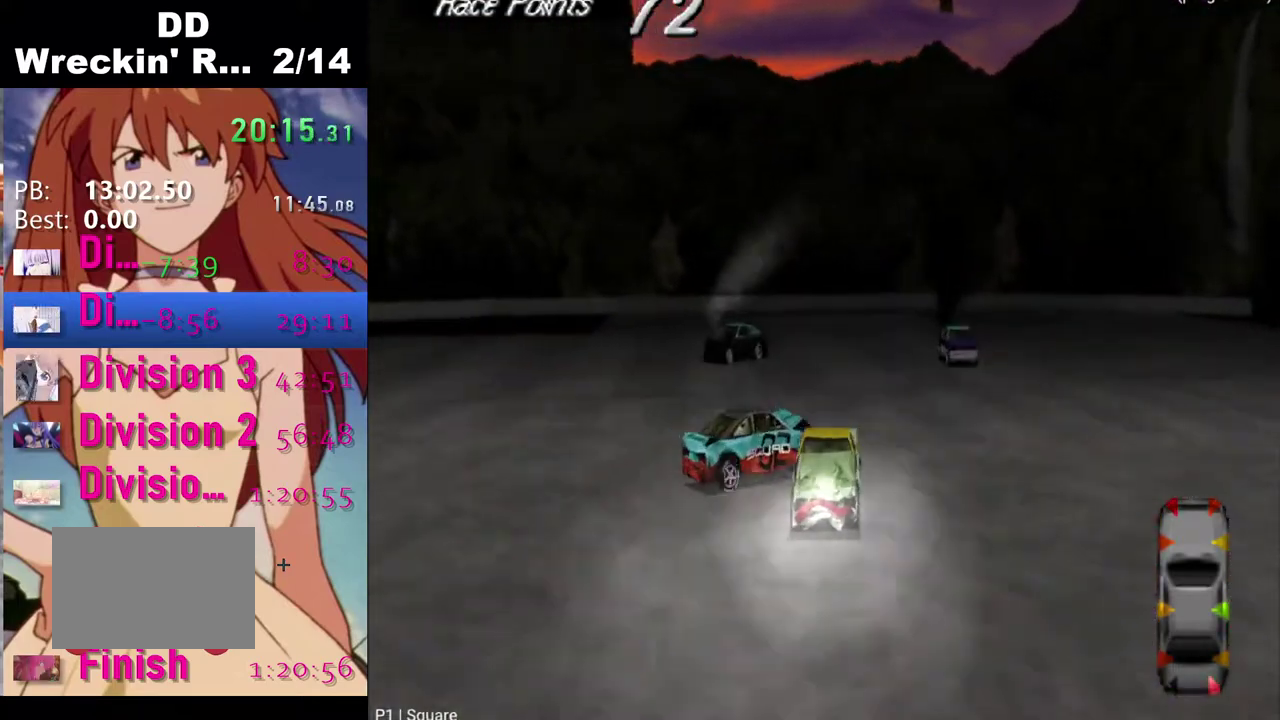
{"buttons": ["SQUARE", "DPAD_RIGHT"], "left_stick": "center", "right_stick": "center", "events": [[50, "DPAD_RIGHT", "down"]]}
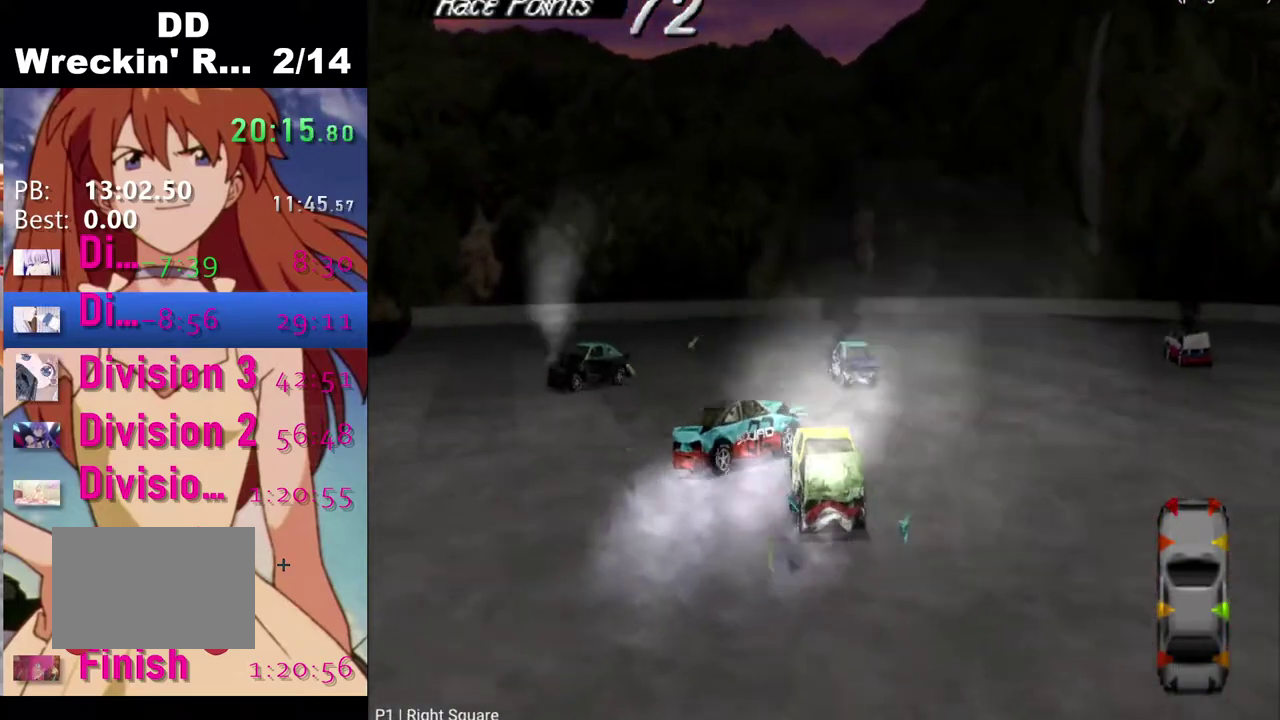
{"buttons": ["SQUARE"], "left_stick": "center", "right_stick": "center", "events": [[467, "DPAD_RIGHT", "up"]]}
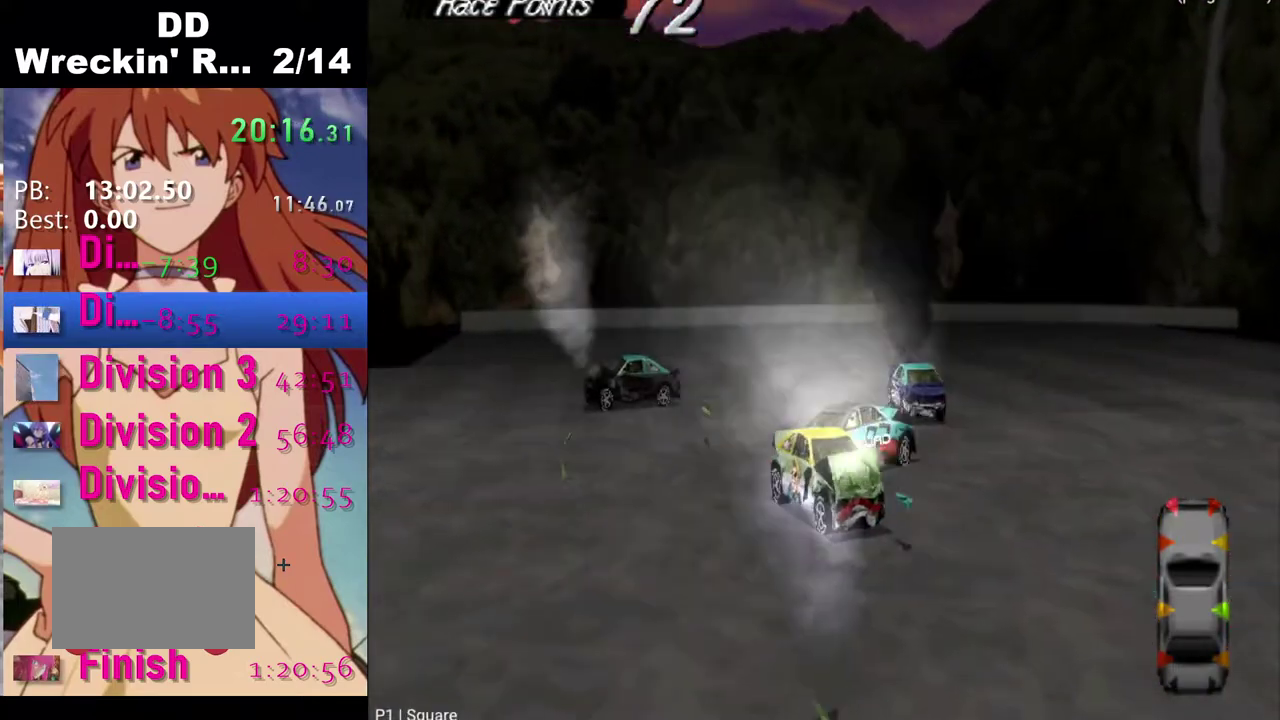
{"buttons": ["SQUARE"], "left_stick": "center", "right_stick": "center", "events": []}
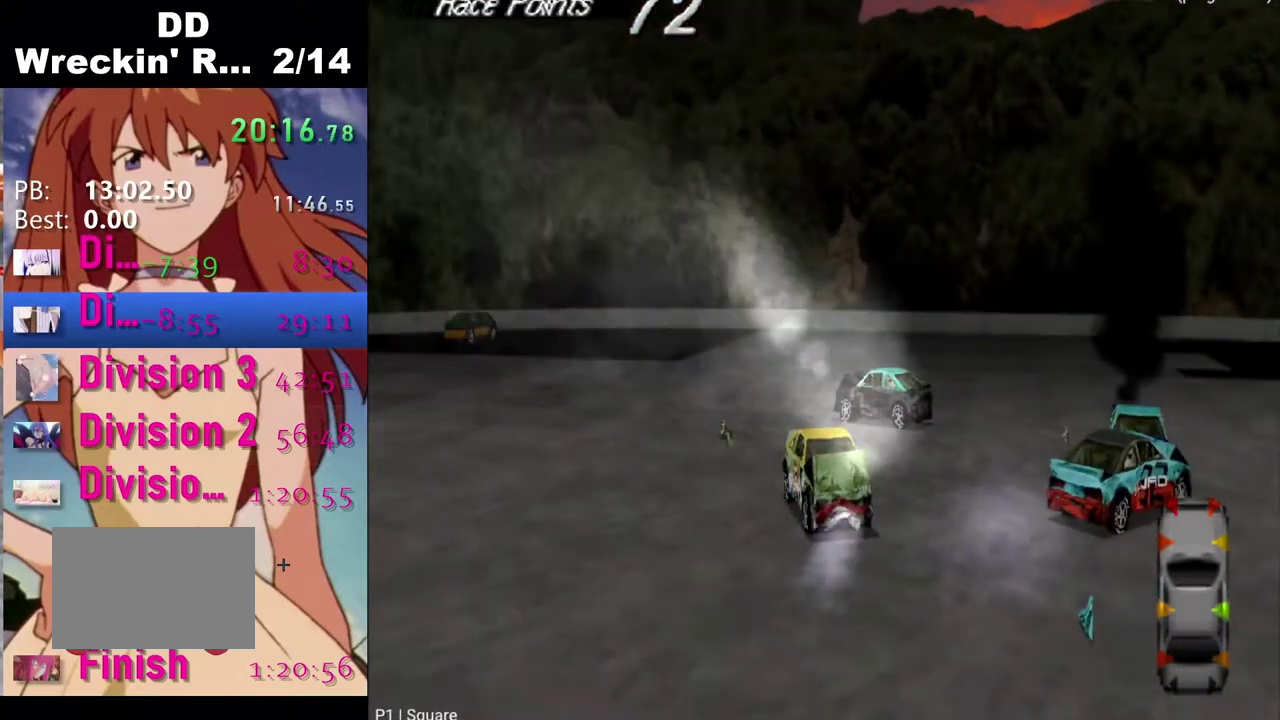
{"buttons": ["SQUARE", "DPAD_LEFT"], "left_stick": "center", "right_stick": "center", "events": [[17, "DPAD_LEFT", "down"]]}
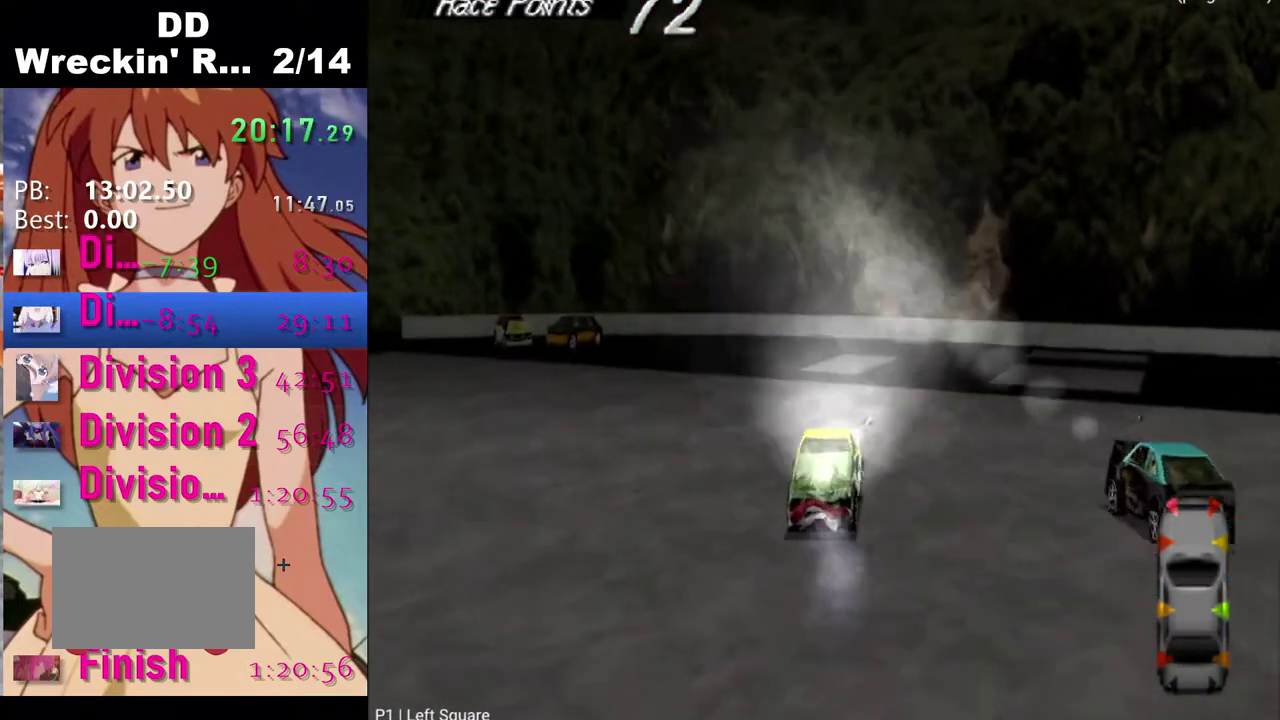
{"buttons": ["DPAD_LEFT"], "left_stick": "center", "right_stick": "center", "events": [[383, "SQUARE", "up"]]}
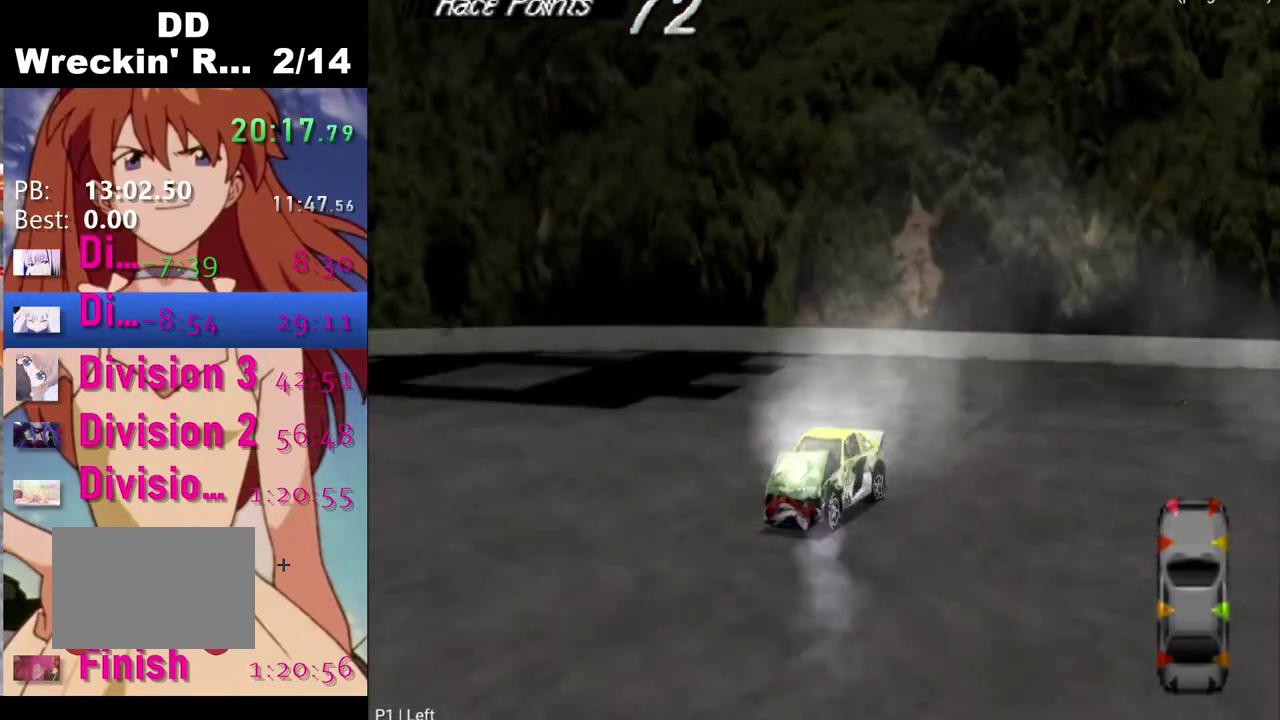
{"buttons": ["CROSS"], "left_stick": "center", "right_stick": "center", "events": [[33, "DPAD_LEFT", "up"], [33, "START", "down"], [133, "START", "up"], [200, "DPAD_DOWN", "down"], [217, "CROSS", "down"], [283, "DPAD_DOWN", "up"]]}
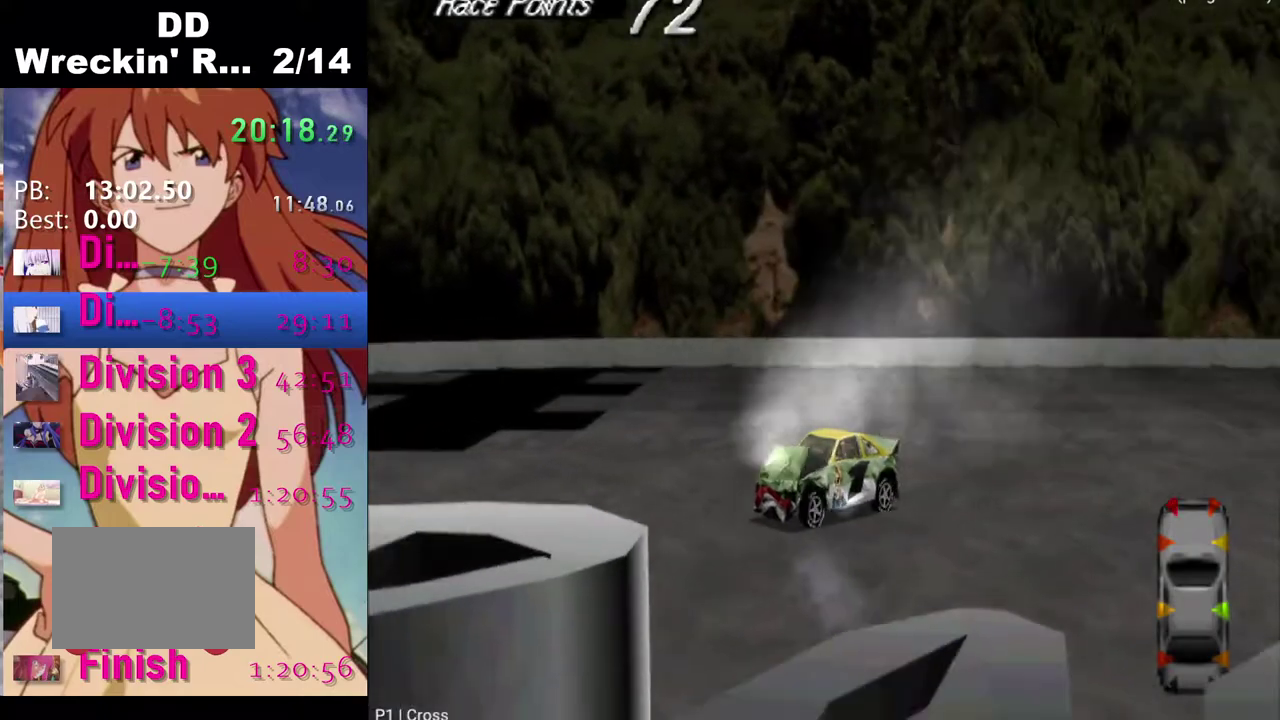
{"buttons": [], "left_stick": "center", "right_stick": "center", "events": [[417, "CROSS", "up"]]}